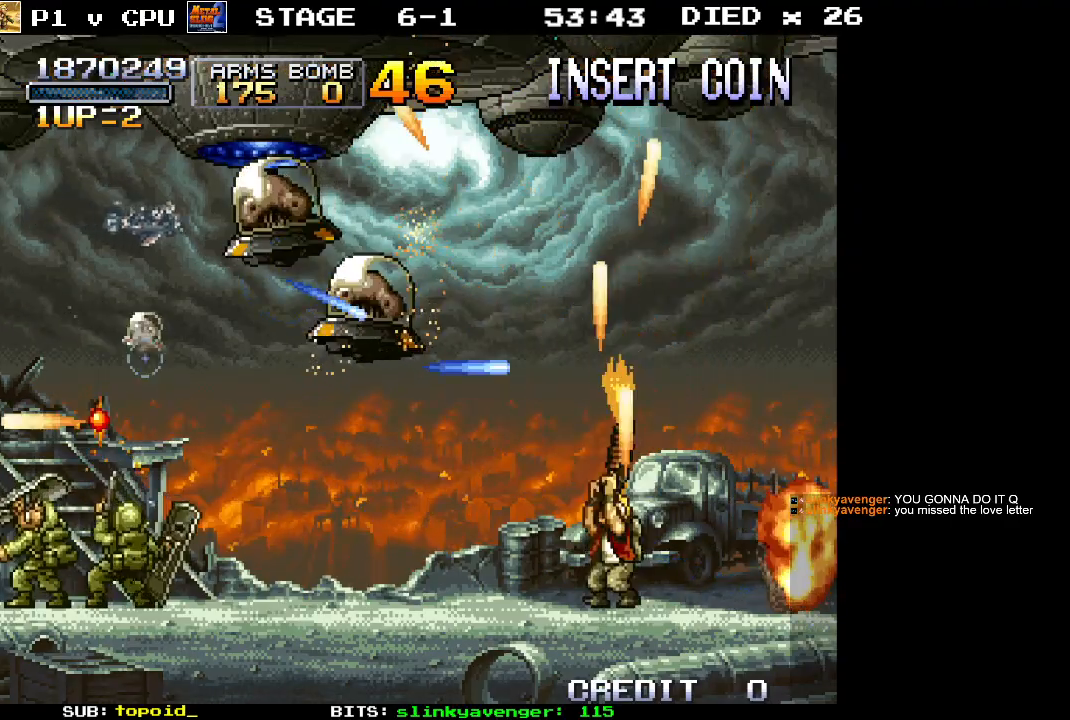
Gameplay with a controller (Xbox layout); each line is a JSON object with the inputs held at the frame after it. "events" lists button and stick changes between this image and that frame as [ms after this image, input, new state], when the widget could be followed in between. Not read: B DPAD_DOWN DPAD_LEFT DPAD_RIGHT DPAD_UP L1 L2 L3 R1 R2 R3 START right_stick.
{"buttons": [], "left_stick": "up-left", "events": [[33, "X", "down"], [133, "X", "up"], [200, "X", "down"], [283, "X", "up"], [367, "X", "down"], [450, "X", "up"]]}
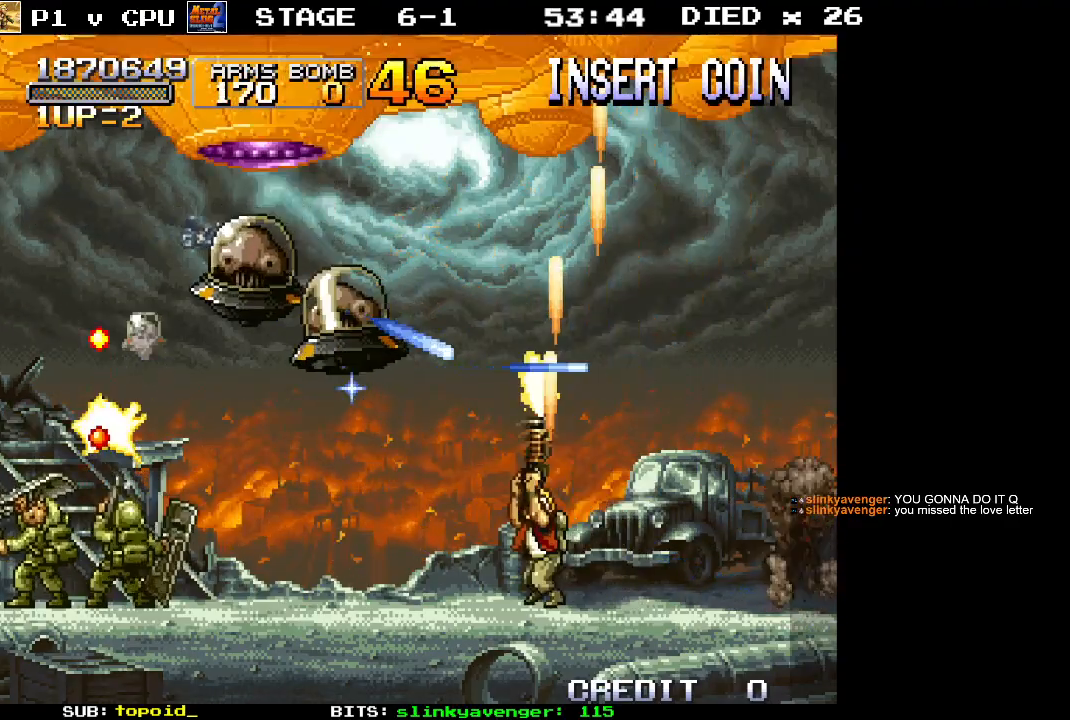
{"buttons": ["X"], "left_stick": "up-left", "events": [[17, "X", "down"], [100, "X", "up"], [100, "left_stick", "left"], [167, "X", "down"], [250, "X", "up"], [300, "left_stick", "up-left"], [317, "X", "down"], [400, "X", "up"], [483, "X", "down"]]}
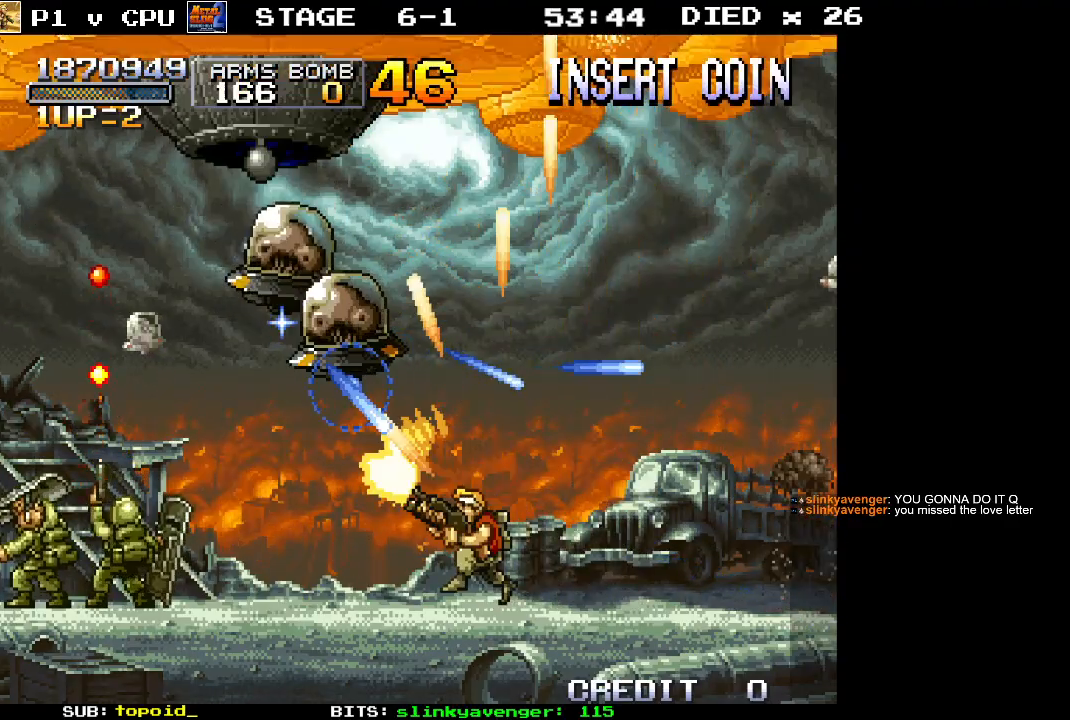
{"buttons": ["X"], "left_stick": "up-right", "events": [[50, "X", "up"], [117, "left_stick", "up-right"], [133, "X", "down"], [200, "X", "up"], [283, "X", "down"], [350, "X", "up"], [433, "X", "down"]]}
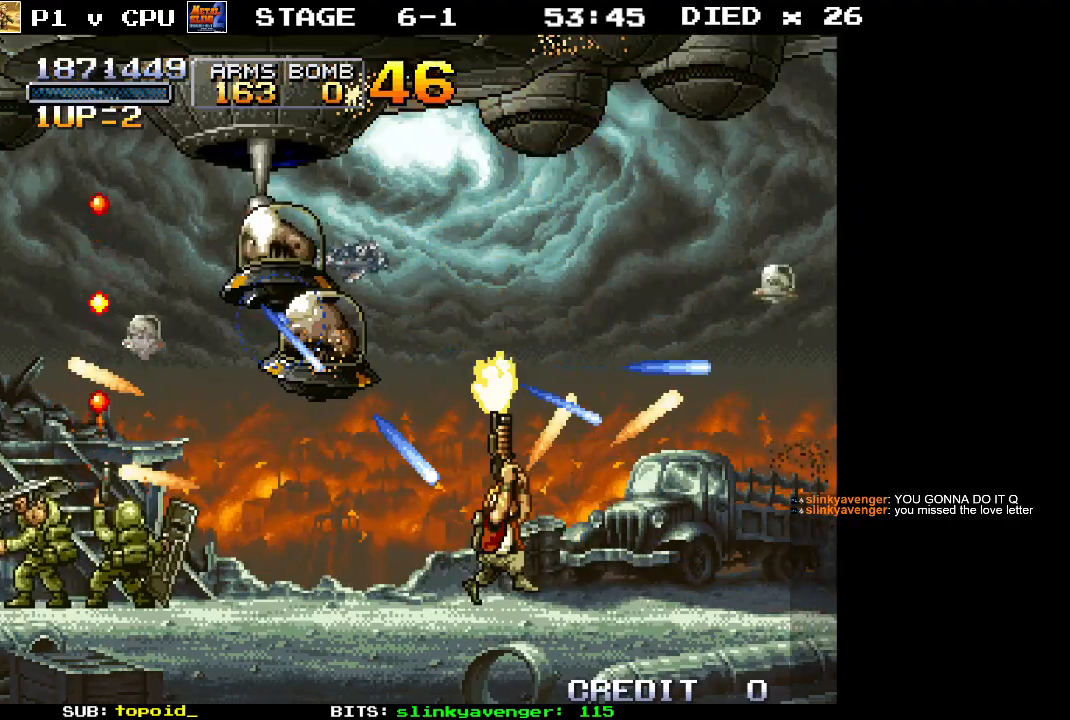
{"buttons": [], "left_stick": "up-right", "events": [[17, "X", "up"], [83, "X", "down"], [183, "X", "up"], [250, "X", "down"], [350, "X", "up"], [417, "X", "down"], [483, "X", "up"]]}
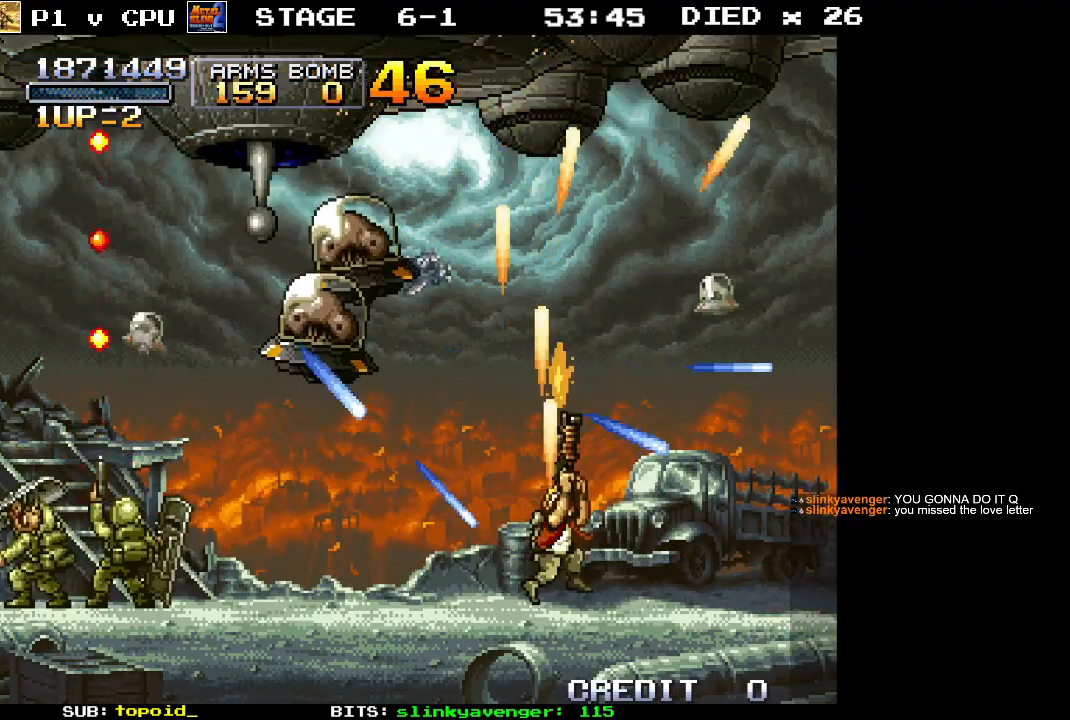
{"buttons": [], "left_stick": "up", "events": [[67, "X", "down"], [150, "X", "up"], [217, "X", "down"], [317, "X", "up"], [317, "left_stick", "up"], [383, "X", "down"], [467, "X", "up"]]}
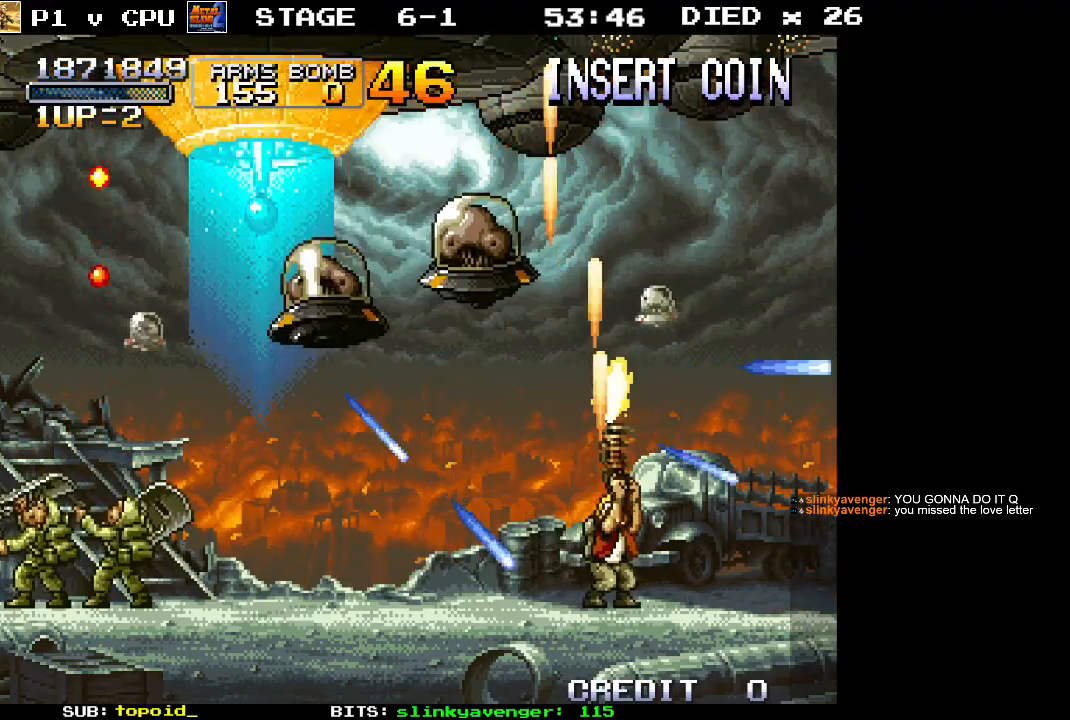
{"buttons": ["X"], "left_stick": "up-right", "events": [[33, "X", "down"], [117, "X", "up"], [183, "X", "down"], [200, "left_stick", "up-right"], [267, "X", "up"], [333, "X", "down"], [383, "left_stick", "up"], [417, "X", "up"], [483, "X", "down"], [483, "left_stick", "up-right"]]}
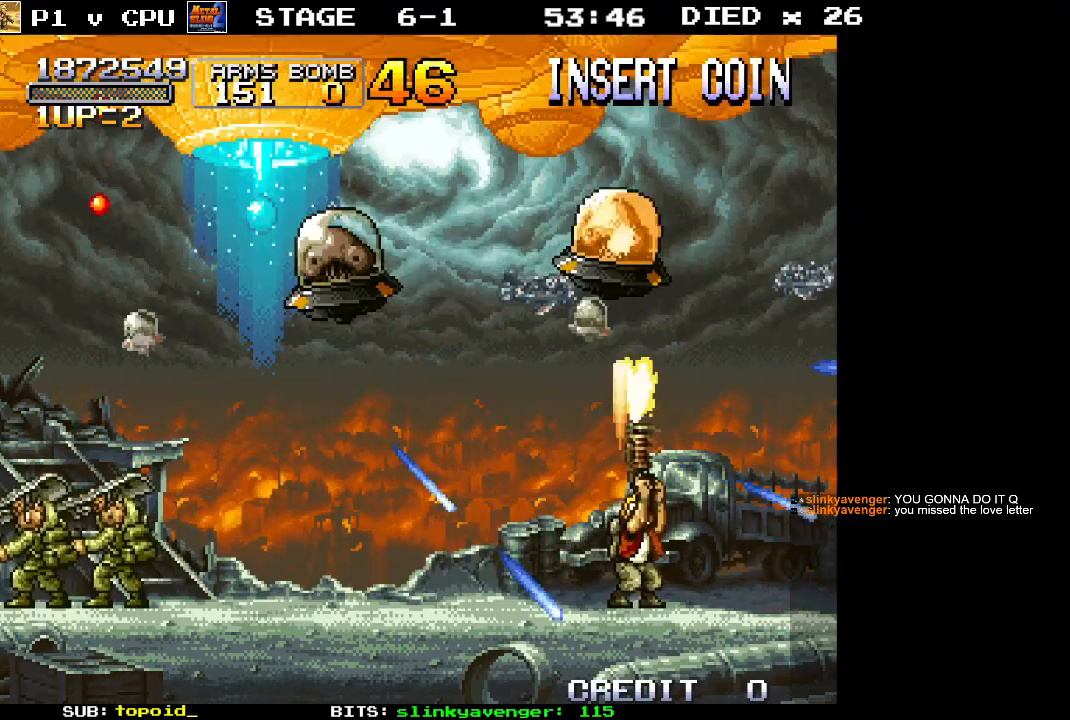
{"buttons": ["X"], "left_stick": "up-right", "events": [[67, "X", "up"], [150, "X", "down"], [233, "X", "up"], [283, "X", "down"], [383, "X", "up"], [450, "X", "down"]]}
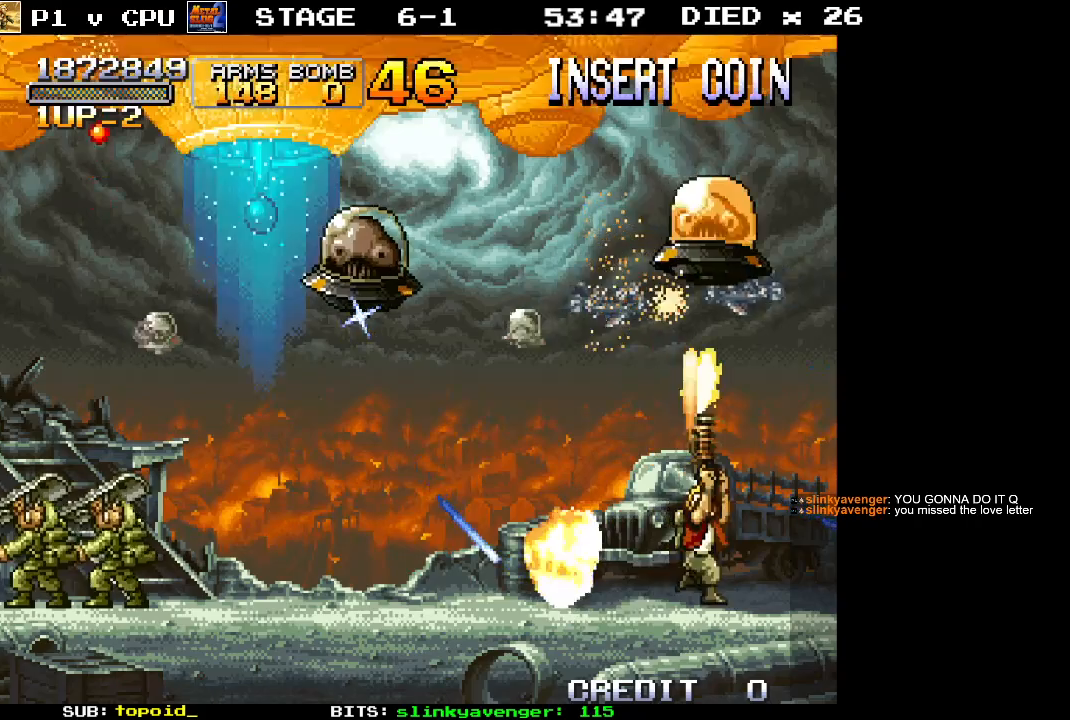
{"buttons": [], "left_stick": "up-right", "events": [[33, "X", "up"], [100, "X", "down"], [183, "X", "up"], [267, "X", "down"], [333, "X", "up"], [383, "X", "down"], [483, "X", "up"]]}
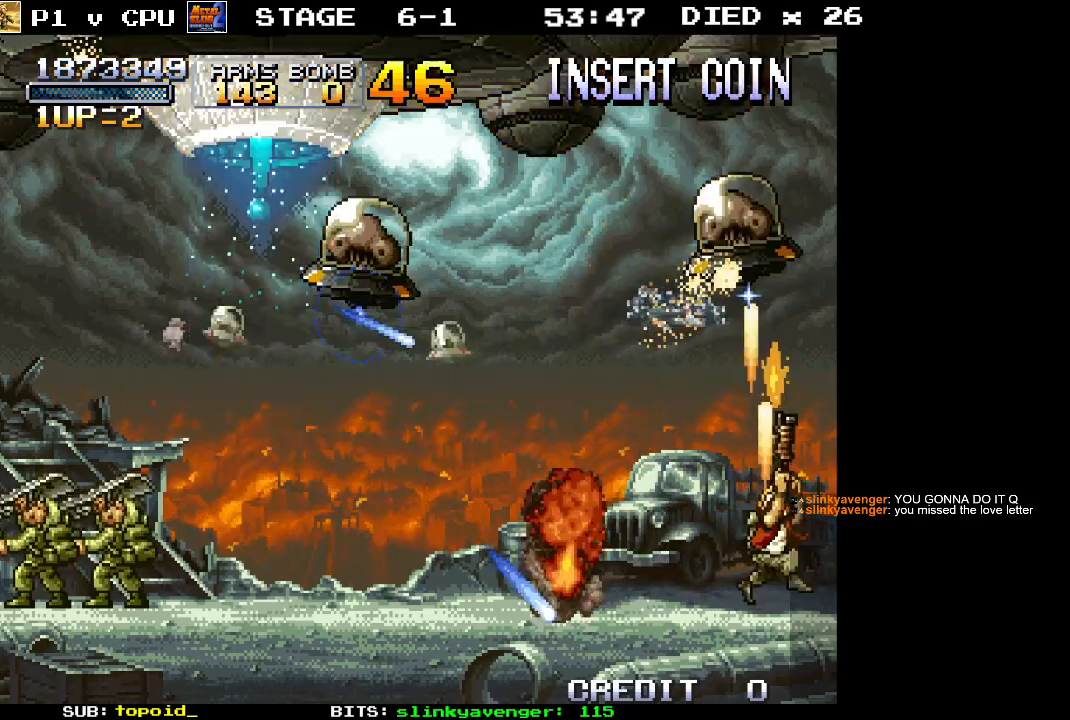
{"buttons": ["X"], "left_stick": "up", "events": [[50, "X", "down"], [67, "left_stick", "up-left"], [133, "X", "up"], [200, "X", "down"], [283, "X", "up"], [350, "X", "down"], [400, "left_stick", "up"], [433, "X", "up"], [500, "X", "down"]]}
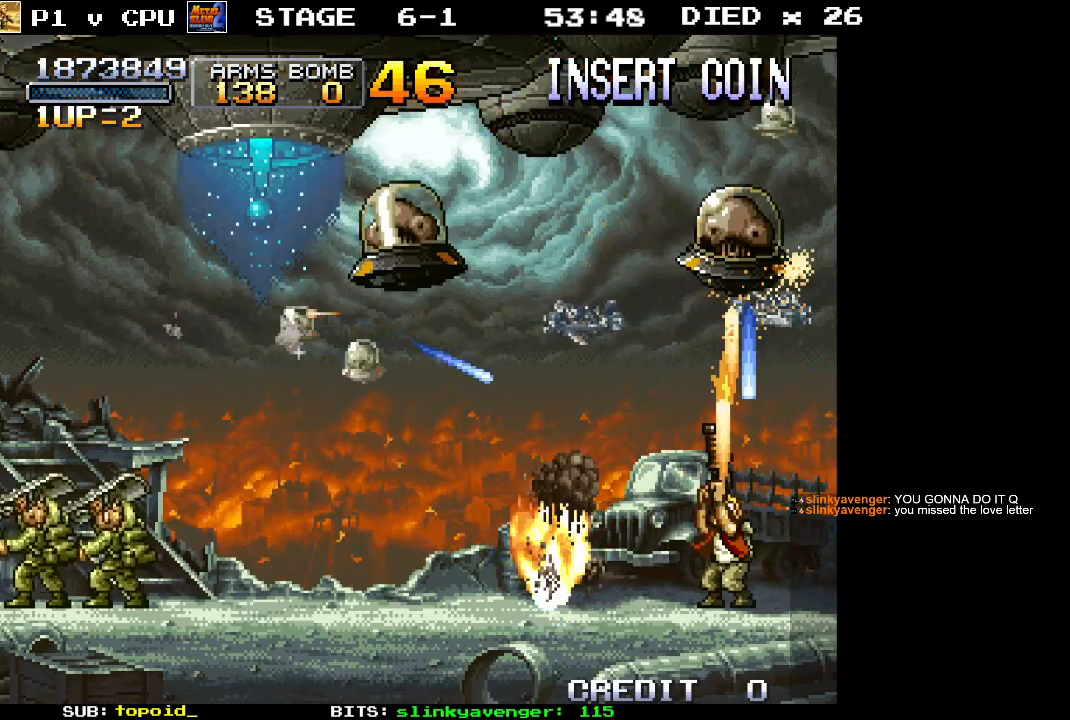
{"buttons": ["X"], "left_stick": "up-left", "events": [[83, "X", "up"], [150, "X", "down"], [217, "left_stick", "up-left"], [250, "X", "up"], [300, "X", "down"], [383, "X", "up"], [433, "X", "down"]]}
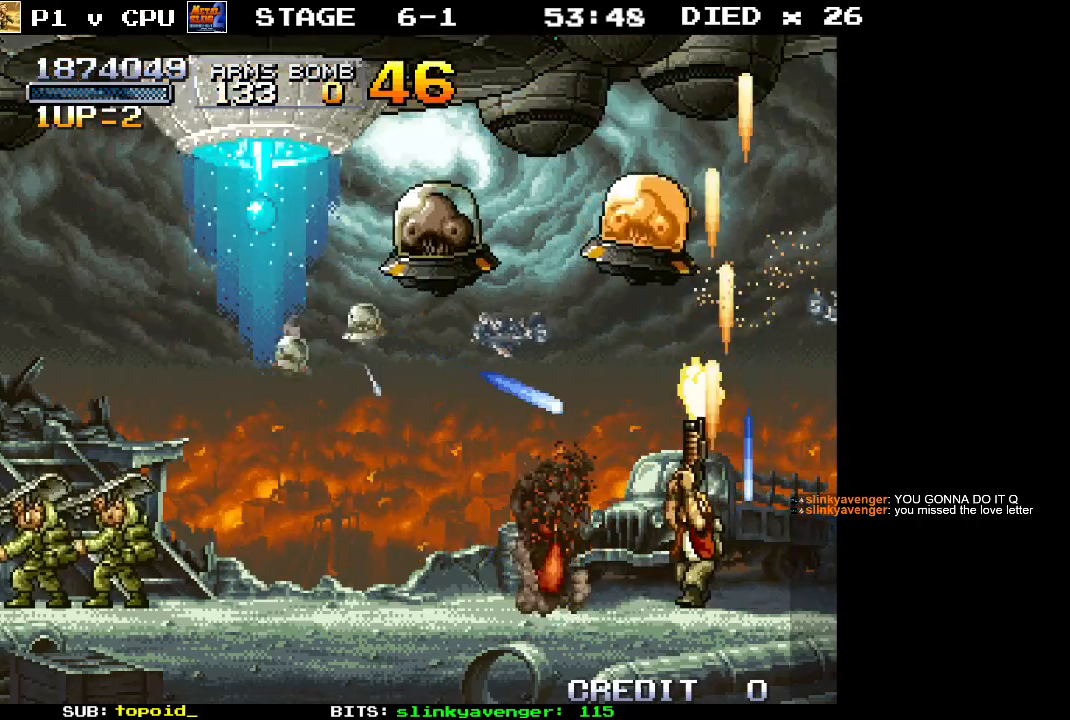
{"buttons": [], "left_stick": "left", "events": [[33, "X", "up"], [83, "X", "down"], [183, "X", "up"], [250, "X", "down"], [333, "X", "up"], [367, "left_stick", "left"], [400, "X", "down"], [500, "X", "up"]]}
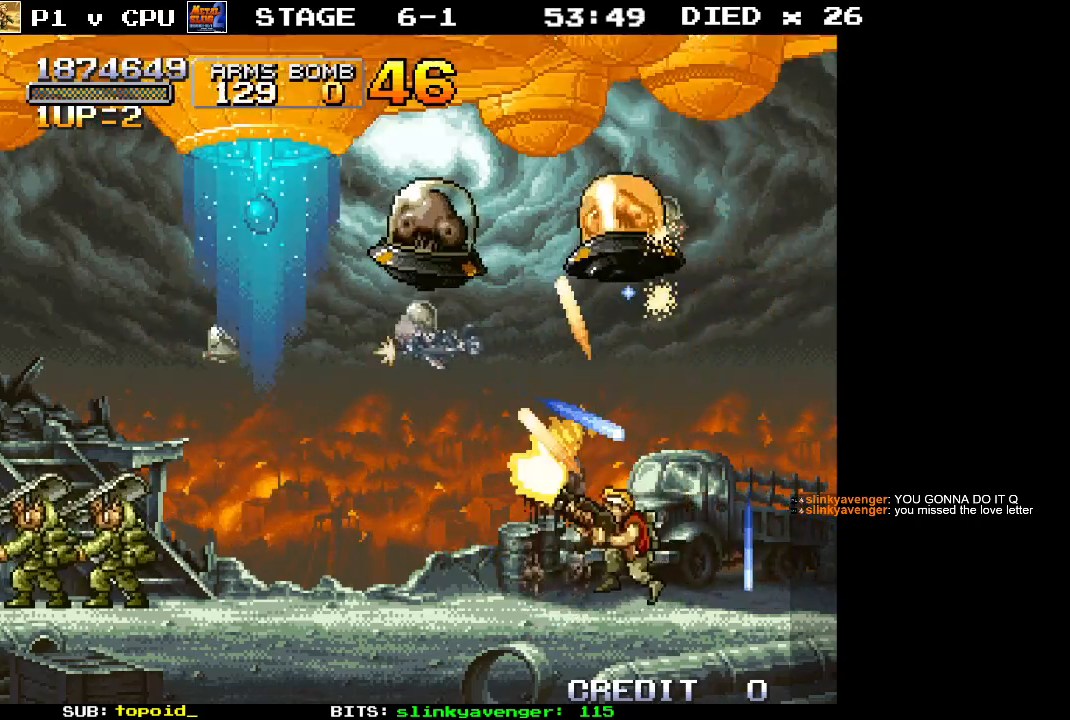
{"buttons": [], "left_stick": "up-left", "events": [[50, "X", "down"], [133, "X", "up"], [133, "left_stick", "up-left"], [200, "X", "down"], [283, "X", "up"], [350, "X", "down"], [450, "X", "up"]]}
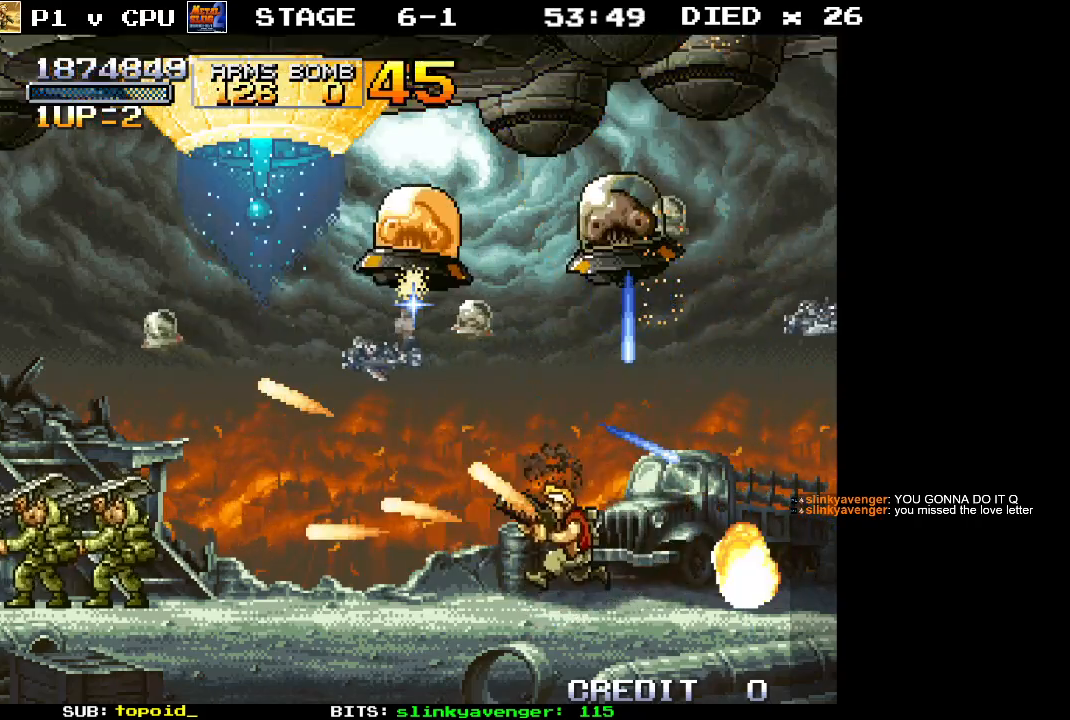
{"buttons": ["X"], "left_stick": "up-left", "events": [[33, "X", "down"], [100, "X", "up"], [183, "X", "down"], [267, "left_stick", "up-right"], [283, "X", "up"], [333, "X", "down"], [433, "X", "up"], [450, "left_stick", "up-left"], [483, "X", "down"]]}
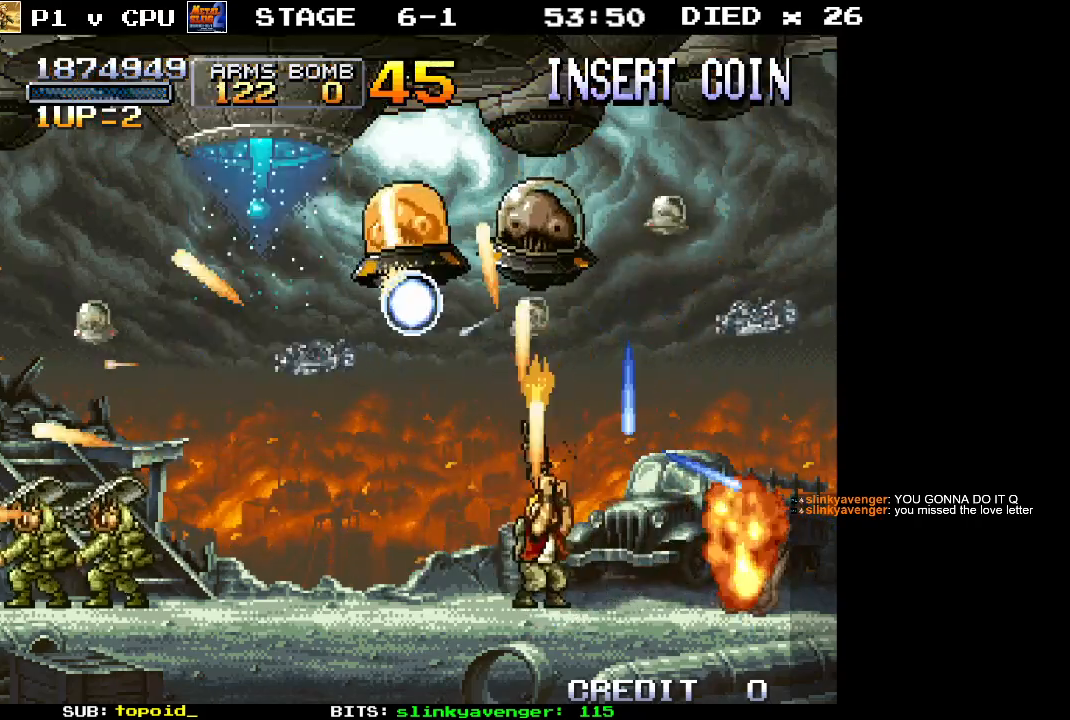
{"buttons": ["X"], "left_stick": "up-left", "events": [[83, "X", "up"], [133, "X", "down"], [233, "X", "up"], [300, "X", "down"], [400, "X", "up"], [450, "X", "down"]]}
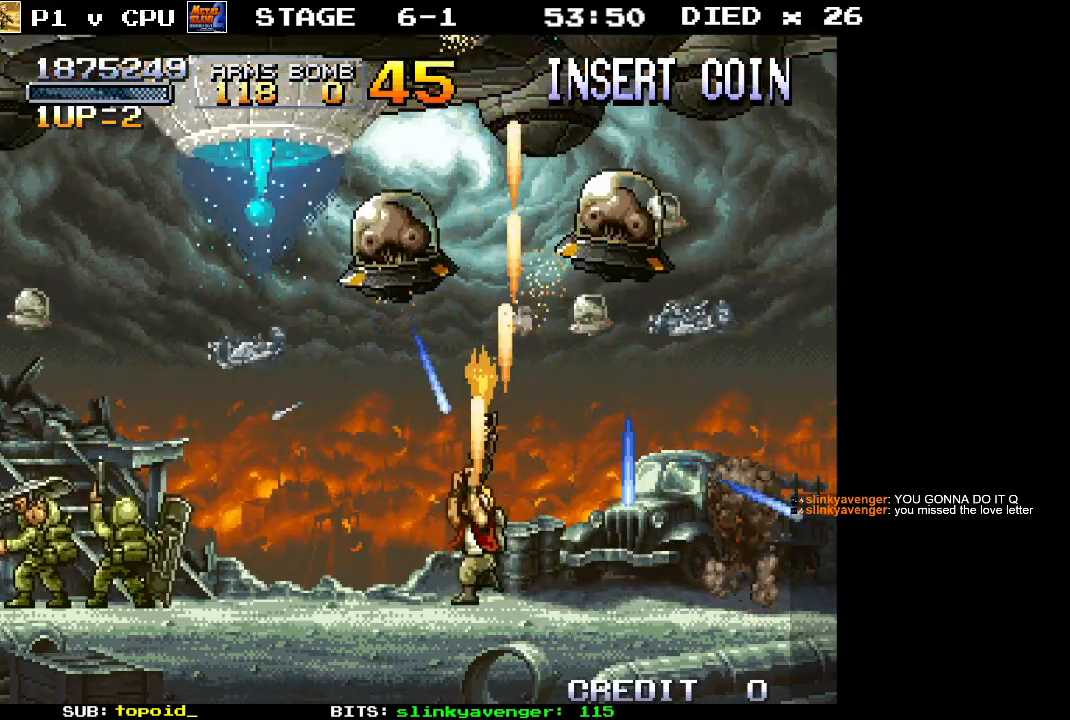
{"buttons": [], "left_stick": "up-left", "events": [[50, "X", "up"], [100, "X", "down"], [200, "X", "up"], [250, "X", "down"], [350, "X", "up"], [400, "X", "down"], [500, "X", "up"]]}
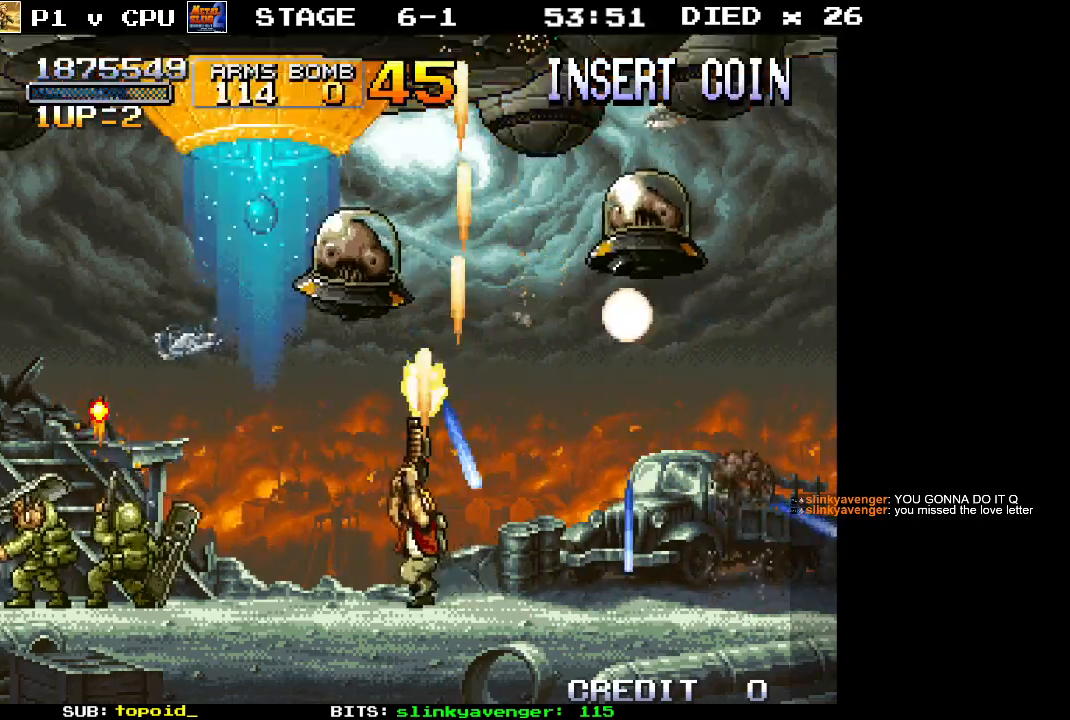
{"buttons": [], "left_stick": "up-left", "events": [[83, "X", "down"], [167, "X", "up"], [233, "X", "down"], [317, "X", "up"], [383, "X", "down"], [467, "X", "up"]]}
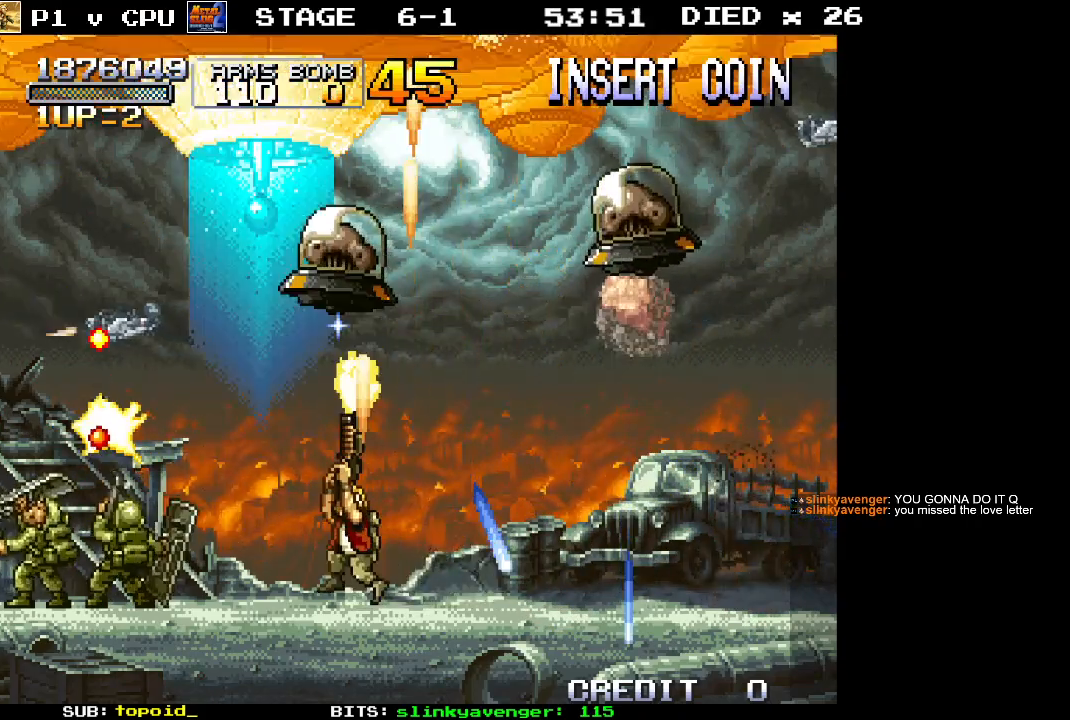
{"buttons": ["X"], "left_stick": "up-right", "events": [[17, "X", "down"], [100, "left_stick", "up-right"], [117, "X", "up"], [183, "X", "down"], [267, "X", "up"], [317, "X", "down"], [417, "X", "up"], [467, "X", "down"]]}
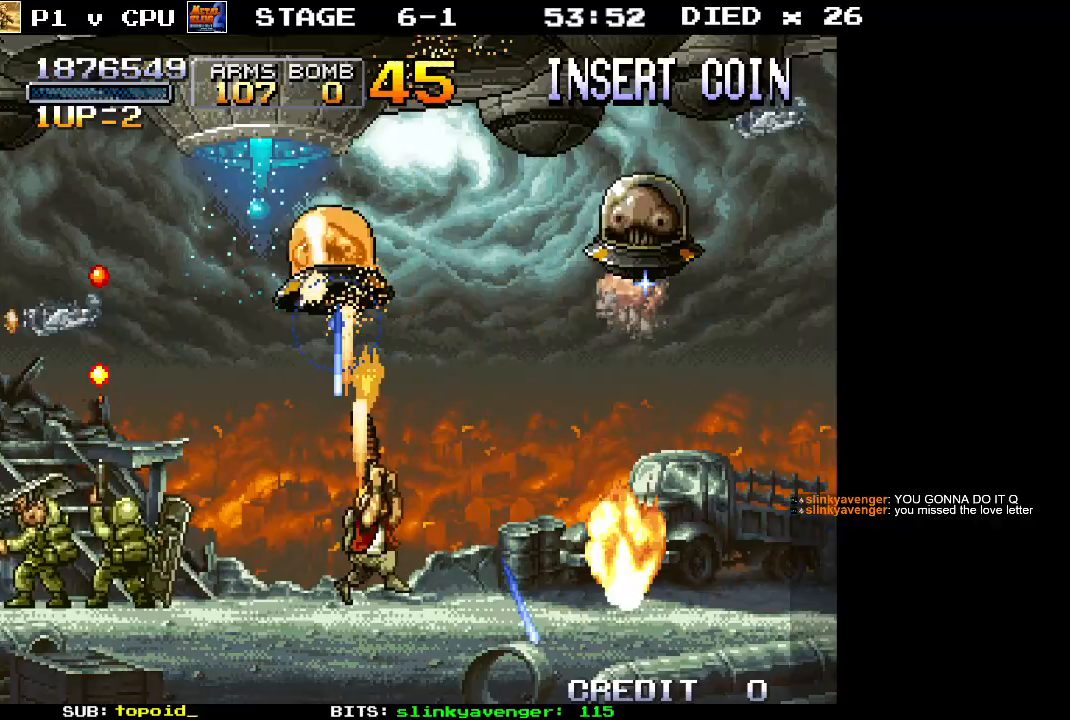
{"buttons": ["X"], "left_stick": "up-right", "events": [[67, "X", "up"], [117, "X", "down"], [217, "X", "up"], [283, "X", "down"], [367, "X", "up"], [433, "X", "down"]]}
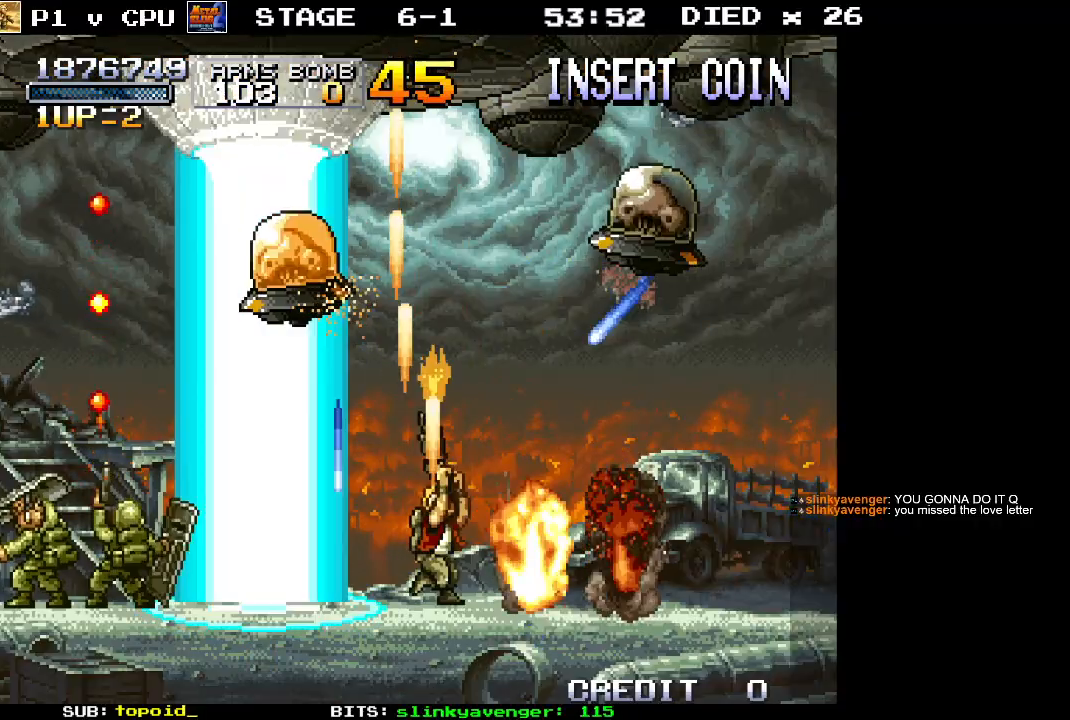
{"buttons": ["X"], "left_stick": "right", "events": [[17, "left_stick", "right"], [33, "X", "up"], [100, "X", "down"], [183, "X", "up"], [200, "left_stick", "up-right"], [250, "X", "down"], [333, "X", "up"], [383, "left_stick", "right"], [400, "X", "down"]]}
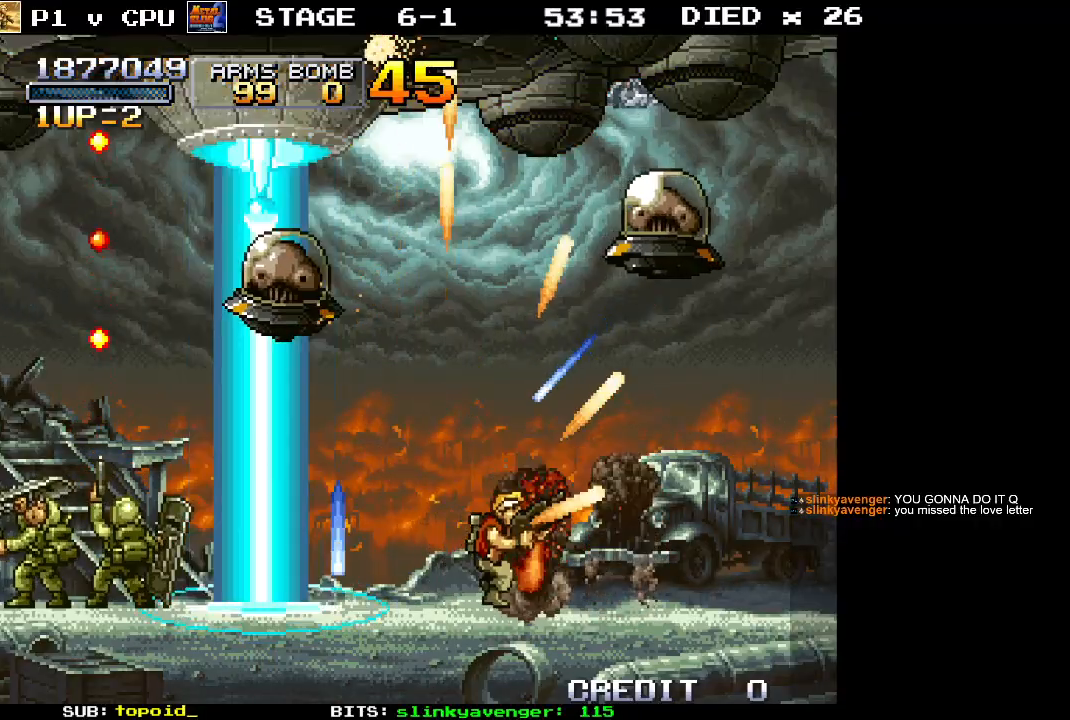
{"buttons": [], "left_stick": "up-right", "events": [[17, "X", "up"], [83, "X", "down"], [150, "X", "up"], [233, "X", "down"], [267, "left_stick", "up-right"], [300, "X", "up"], [383, "X", "down"], [450, "X", "up"]]}
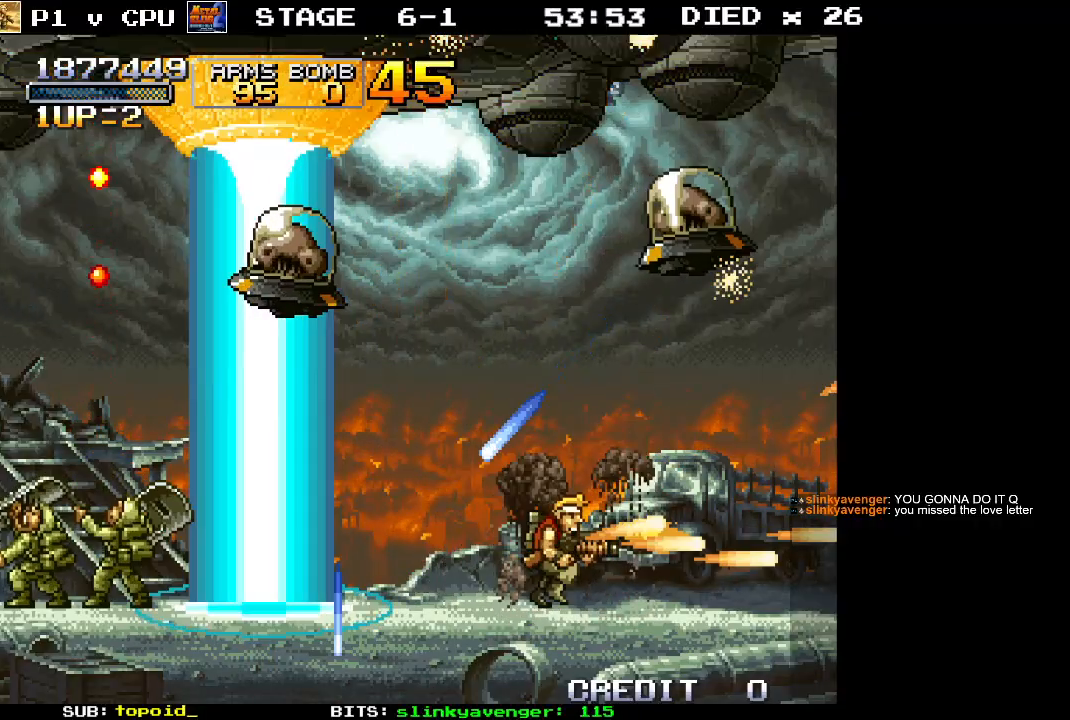
{"buttons": ["X"], "left_stick": "up-right", "events": [[33, "X", "down"], [133, "X", "up"], [183, "X", "down"], [283, "X", "up"], [350, "X", "down"], [433, "X", "up"], [500, "X", "down"]]}
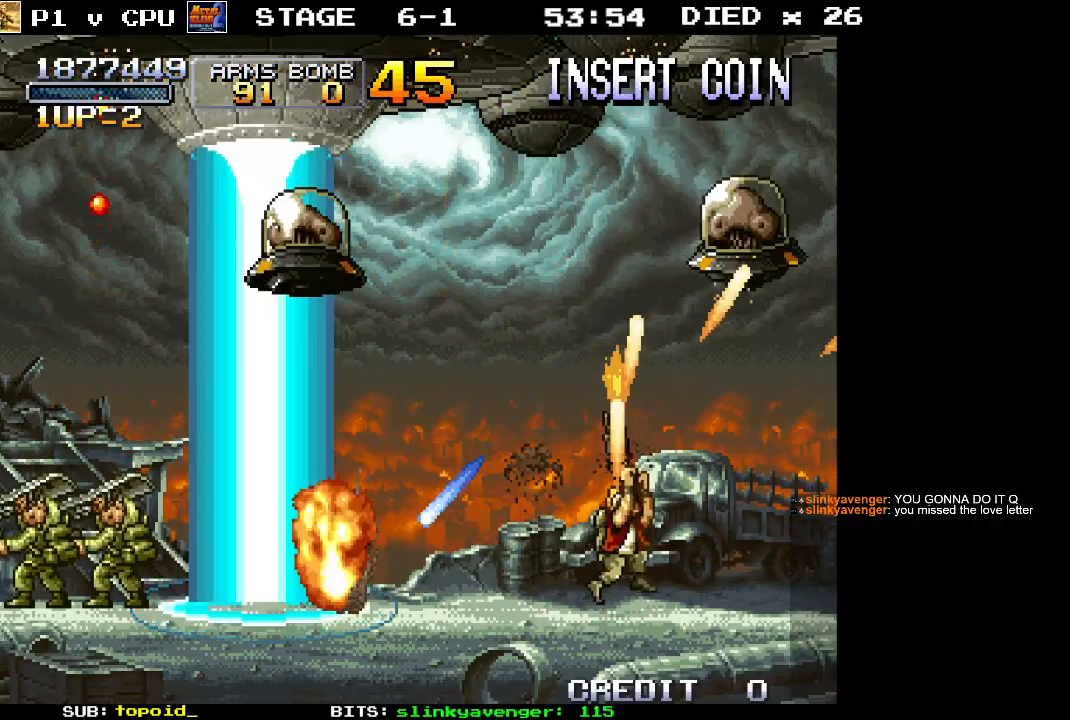
{"buttons": ["X"], "left_stick": "up-right", "events": [[100, "X", "up"], [150, "X", "down"], [233, "X", "up"], [300, "X", "down"], [400, "X", "up"], [450, "X", "down"]]}
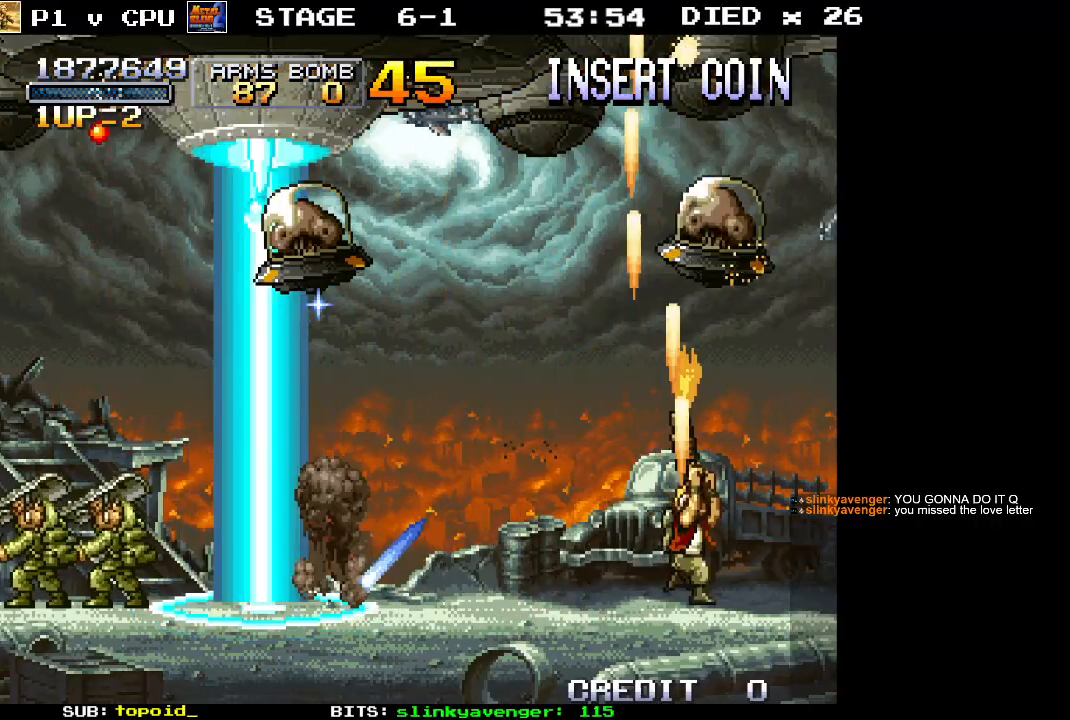
{"buttons": [], "left_stick": "up-left", "events": [[50, "X", "up"], [100, "X", "down"], [200, "X", "up"], [217, "left_stick", "up-left"], [250, "X", "down"], [333, "X", "up"], [400, "X", "down"], [483, "X", "up"]]}
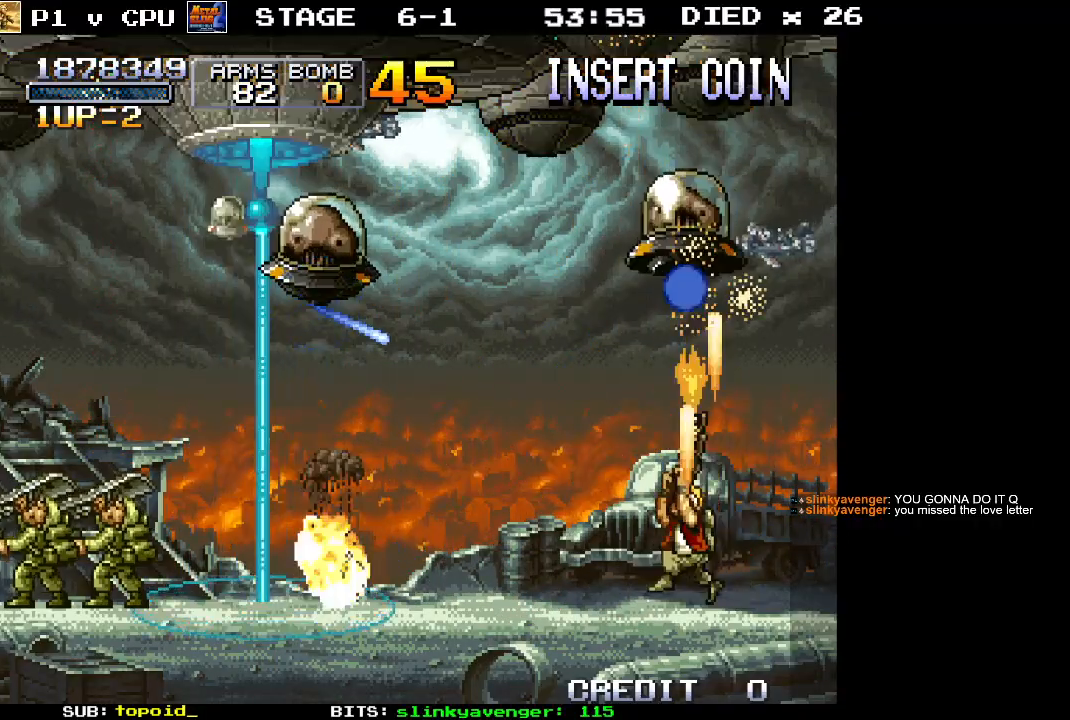
{"buttons": ["X"], "left_stick": "up-left", "events": [[50, "X", "down"], [150, "X", "up"], [200, "X", "down"], [283, "X", "up"], [350, "X", "down"], [433, "X", "up"], [500, "X", "down"]]}
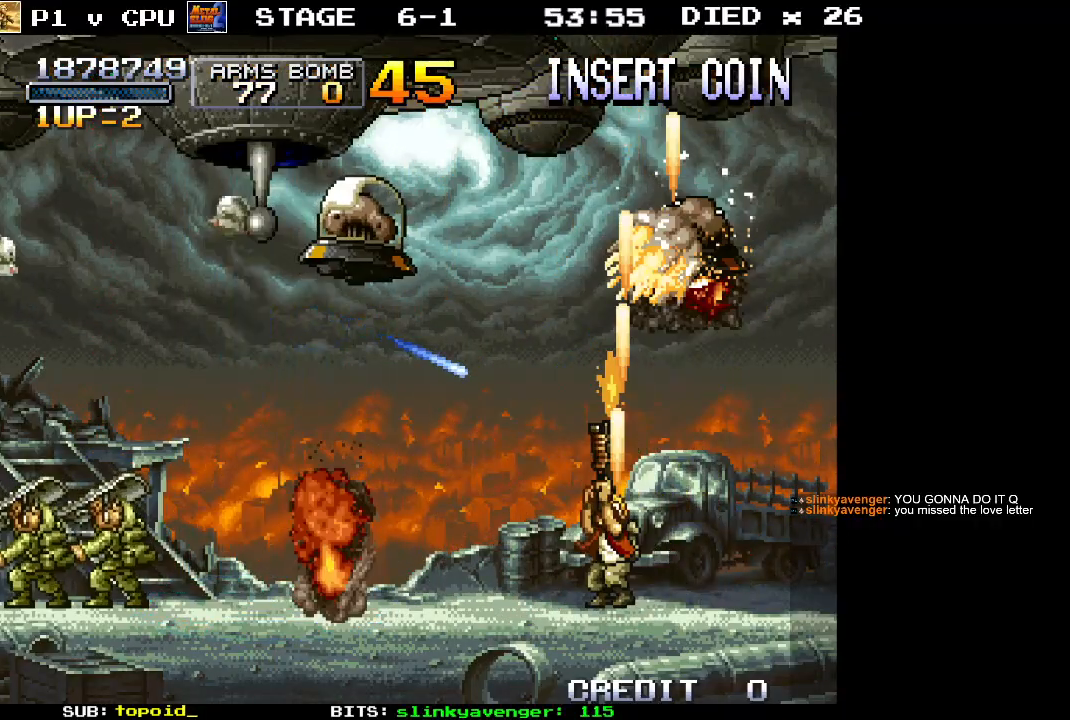
{"buttons": ["X"], "left_stick": "up-left", "events": [[83, "X", "up"], [133, "X", "down"], [200, "left_stick", "left"], [250, "X", "up"], [300, "X", "down"], [333, "left_stick", "up-left"], [383, "X", "up"], [450, "X", "down"]]}
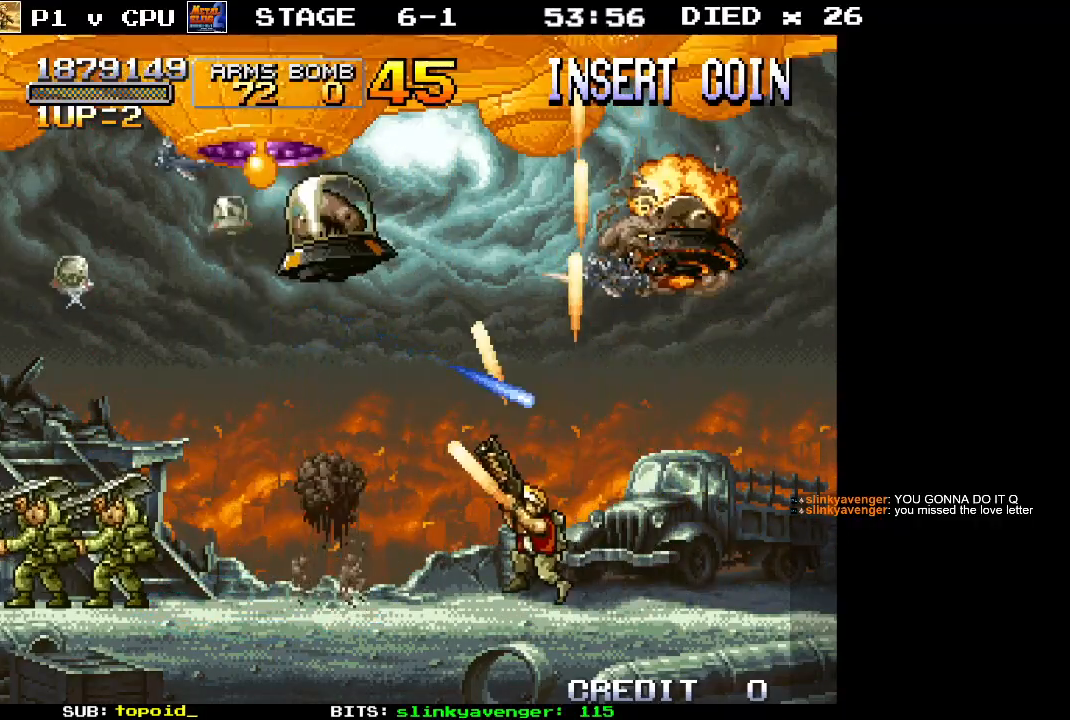
{"buttons": ["X"], "left_stick": "up", "events": [[50, "X", "up"], [117, "X", "down"], [217, "X", "up"], [267, "X", "down"], [333, "left_stick", "up"], [367, "X", "up"], [433, "X", "down"]]}
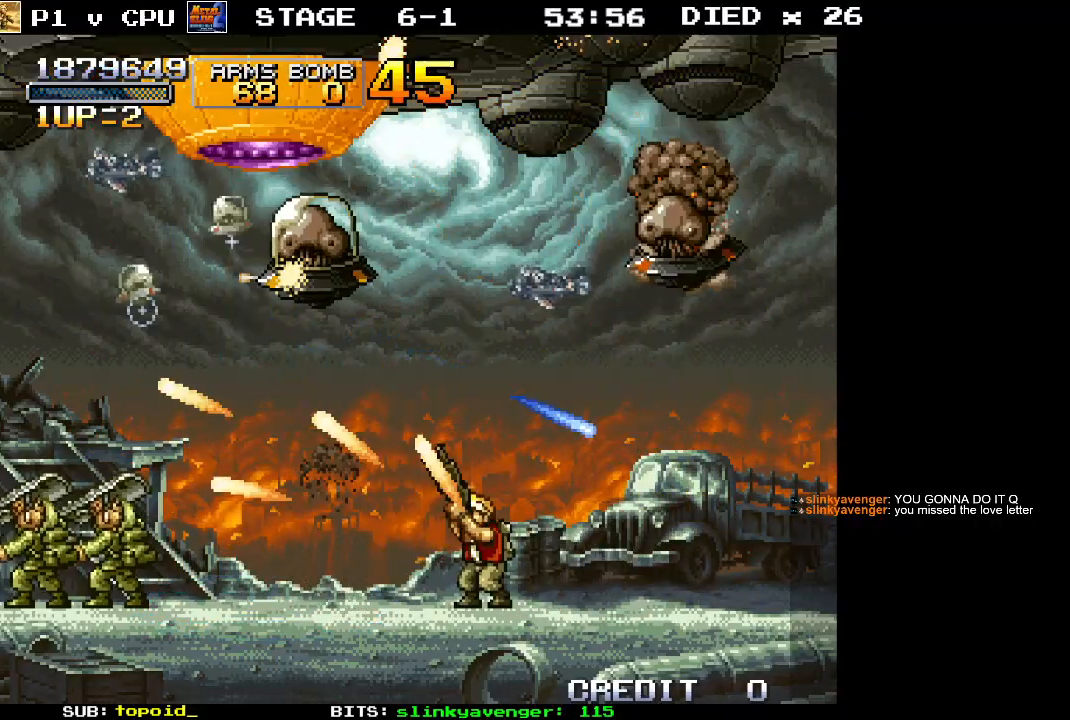
{"buttons": [], "left_stick": "up", "events": [[17, "X", "up"], [83, "X", "down"], [183, "X", "up"], [233, "X", "down"], [333, "X", "up"], [383, "X", "down"], [483, "X", "up"]]}
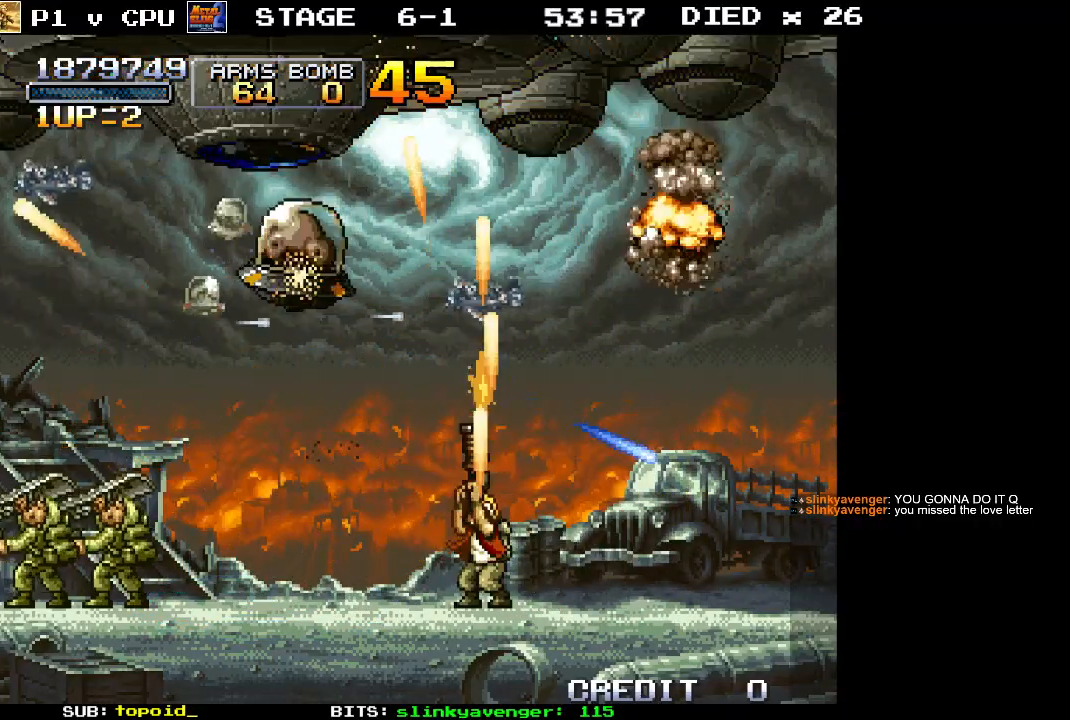
{"buttons": ["X"], "left_stick": "up", "events": [[33, "X", "down"], [133, "X", "up"], [200, "X", "down"], [283, "X", "up"], [350, "X", "down"], [433, "X", "up"], [500, "X", "down"]]}
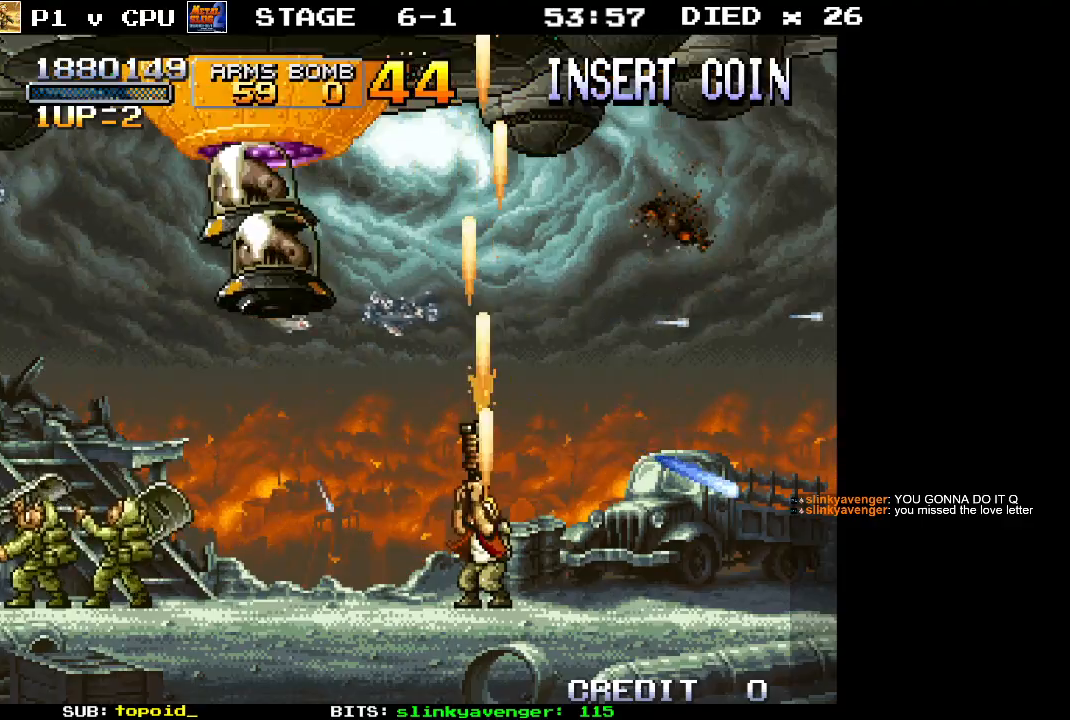
{"buttons": ["X"], "left_stick": "up", "events": [[83, "X", "up"], [150, "X", "down"], [250, "X", "up"], [300, "X", "down"], [400, "X", "up"], [450, "X", "down"]]}